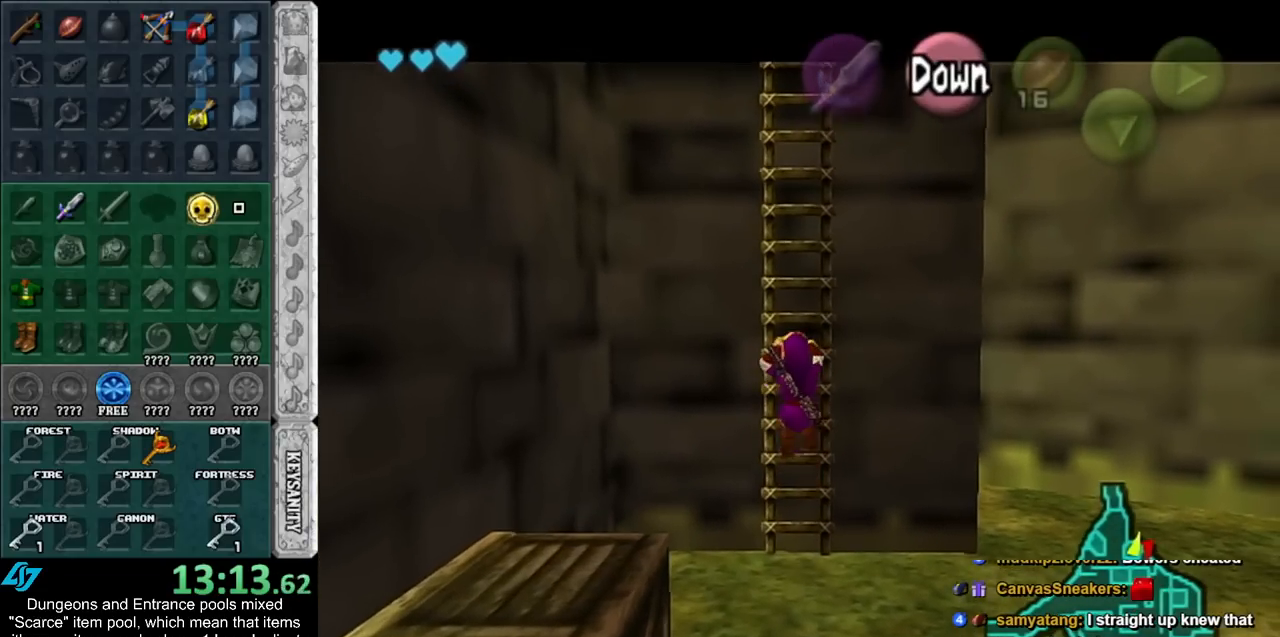
Gameplay with a controller (Nintendo layout); each line is a JSON object with the inputs held at the frame after it. "events" lists button and stick changes between this image and that frame as [ms after this image, input, new state], when the widget could be followed in between. Not read: L2 L3 R3.
{"buttons": [], "left_stick": "up", "right_stick": "center", "events": []}
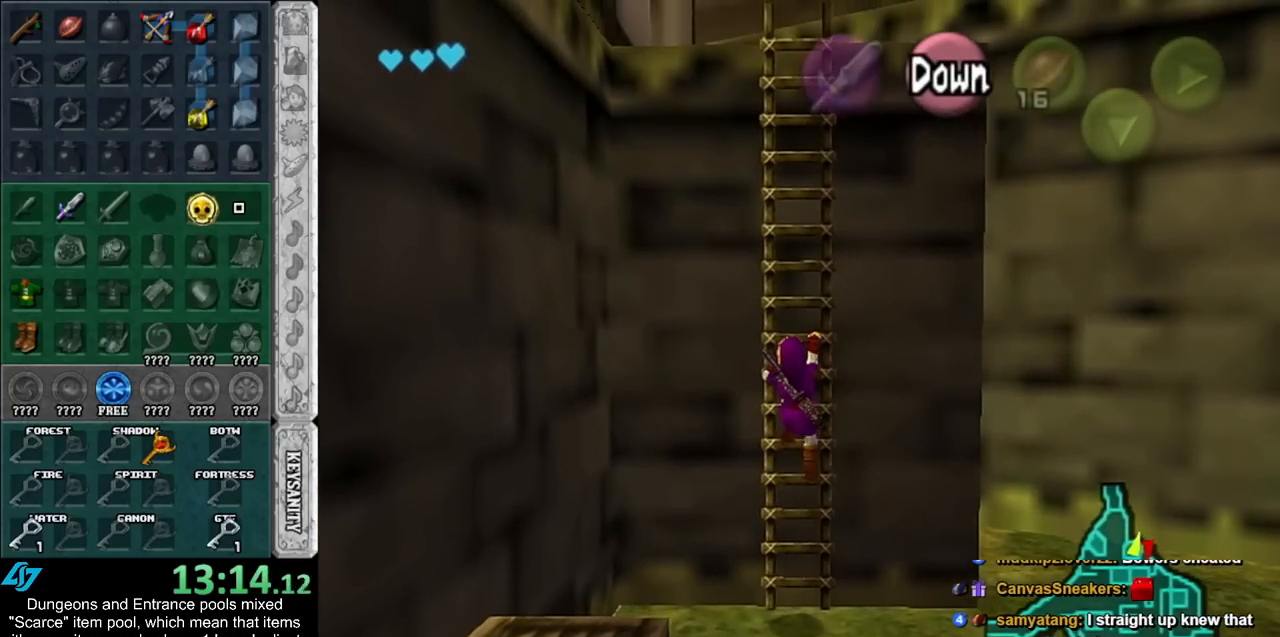
{"buttons": [], "left_stick": "up", "right_stick": "center", "events": []}
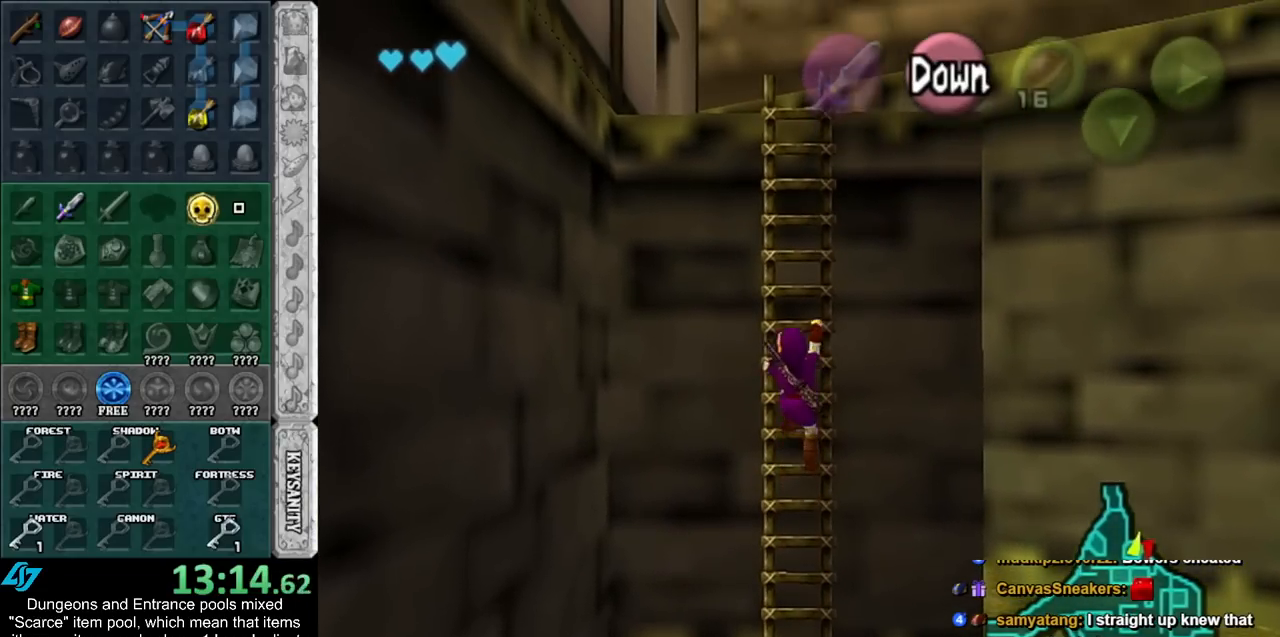
{"buttons": [], "left_stick": "up", "right_stick": "center", "events": []}
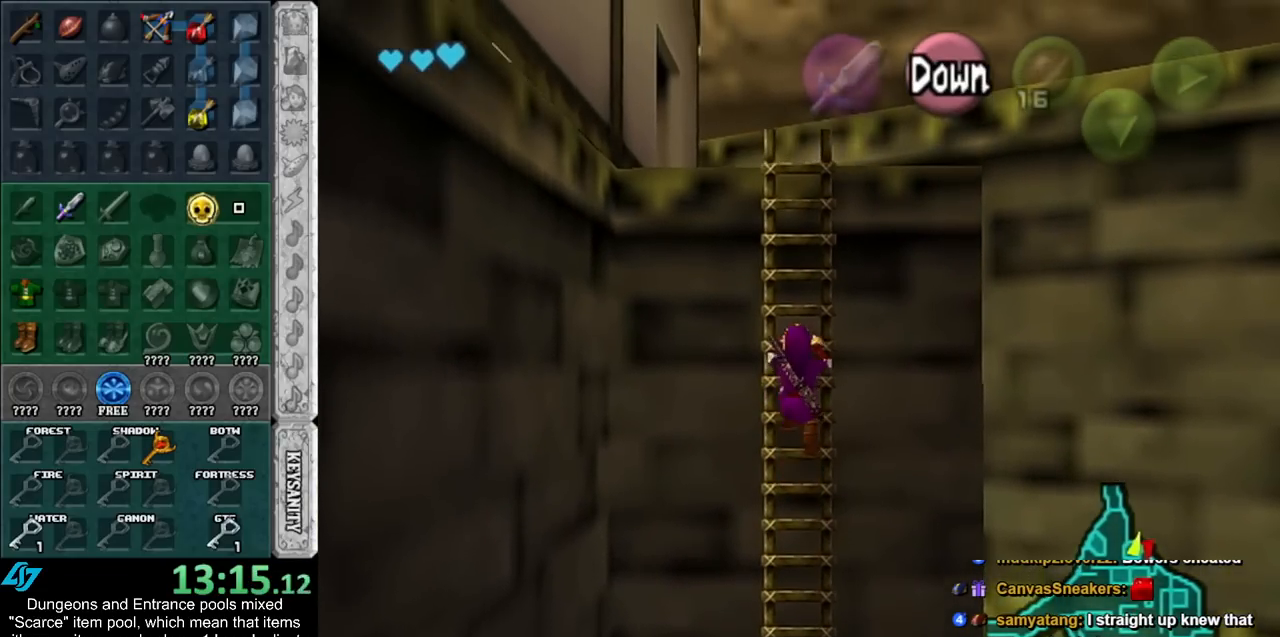
{"buttons": [], "left_stick": "up", "right_stick": "center", "events": []}
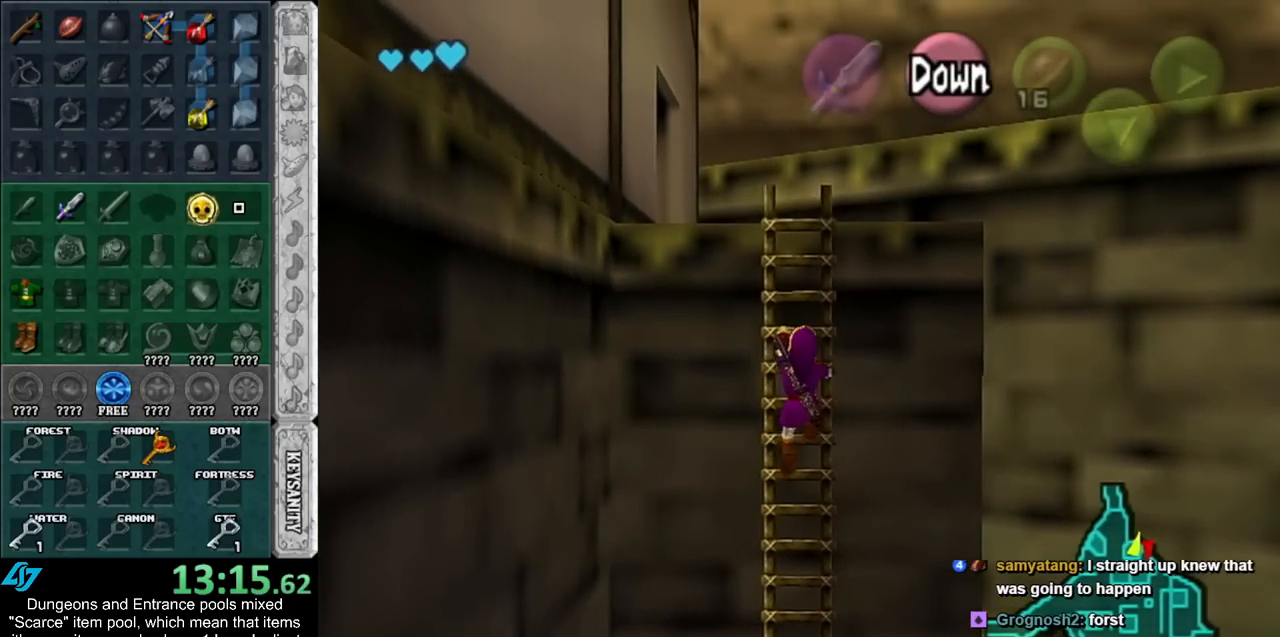
{"buttons": [], "left_stick": "up", "right_stick": "center", "events": []}
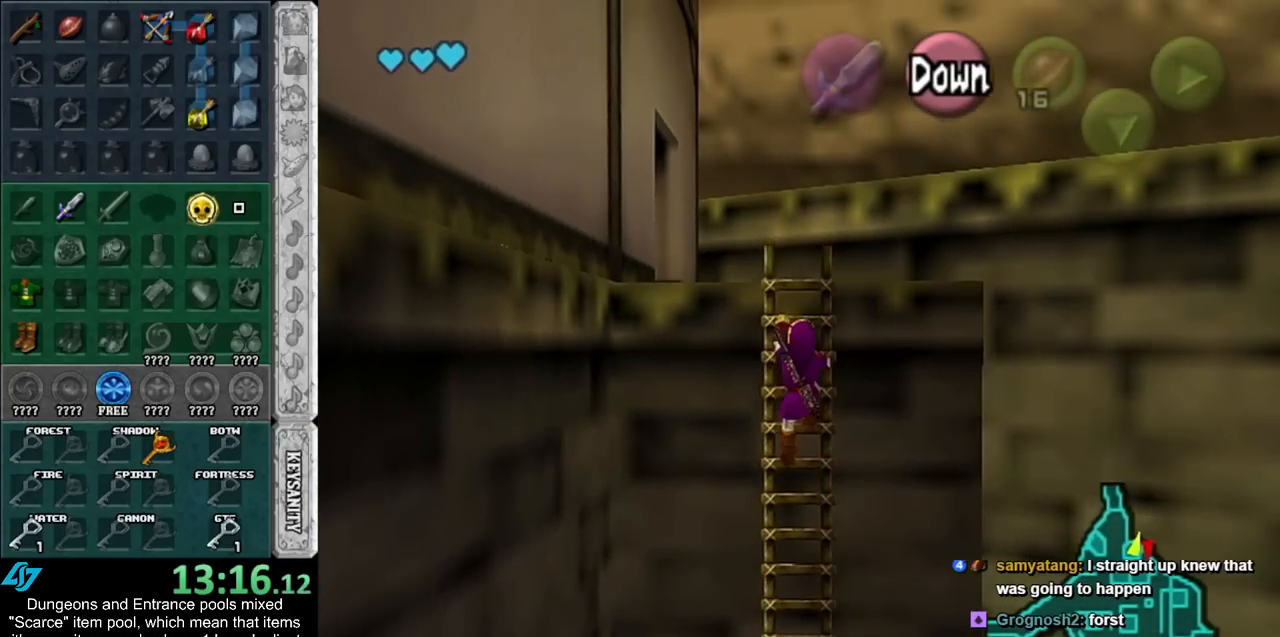
{"buttons": [], "left_stick": "up", "right_stick": "center", "events": []}
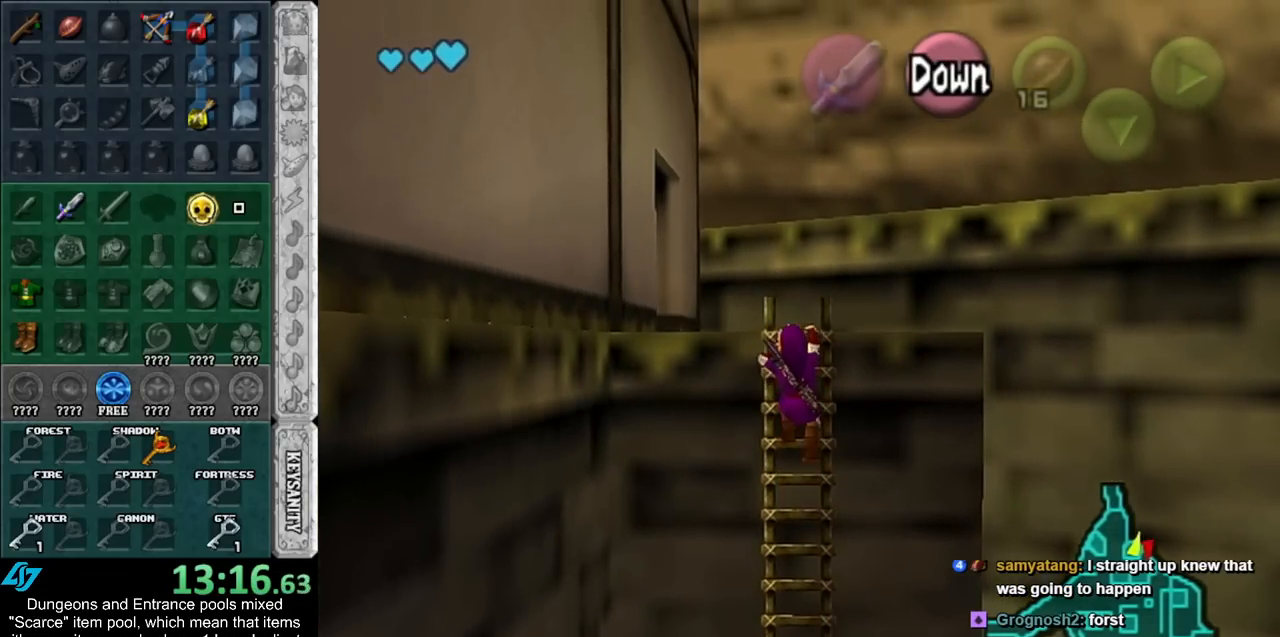
{"buttons": [], "left_stick": "up", "right_stick": "center", "events": []}
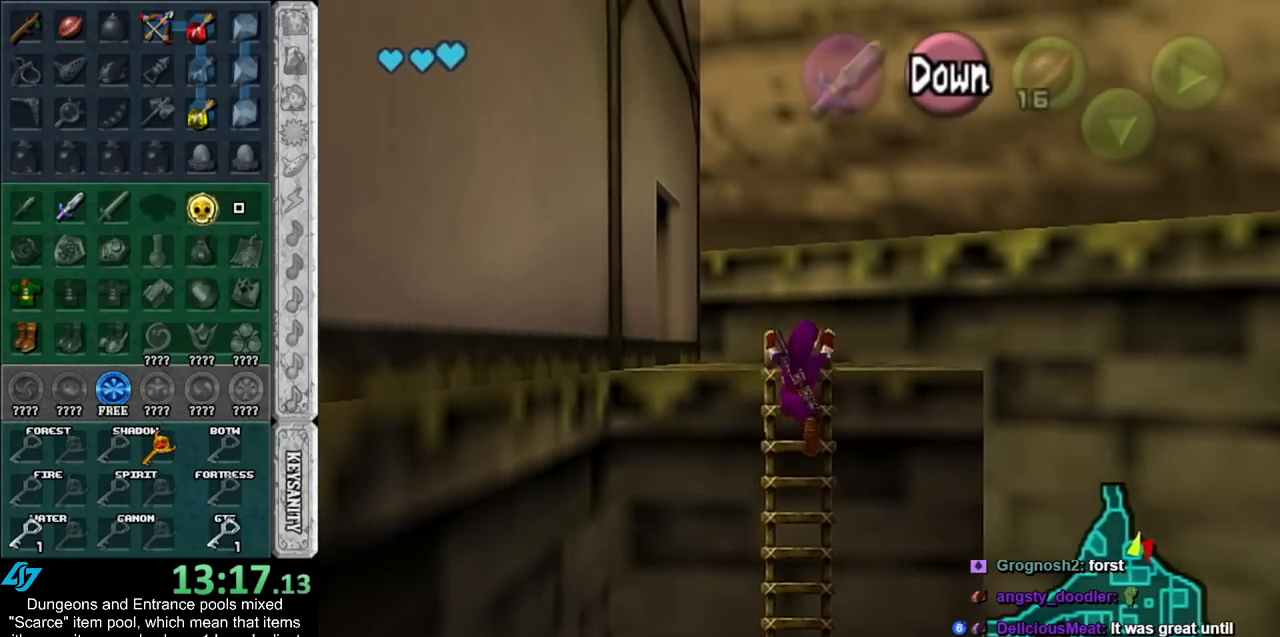
{"buttons": [], "left_stick": "up", "right_stick": "center", "events": []}
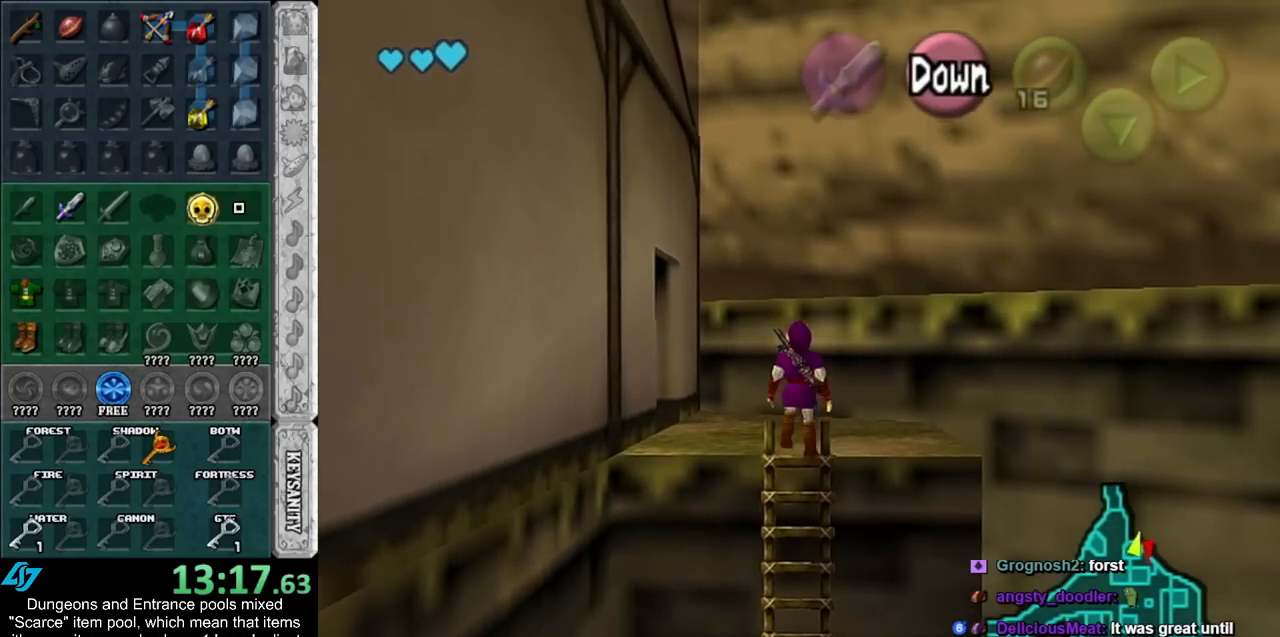
{"buttons": [], "left_stick": "up", "right_stick": "center", "events": []}
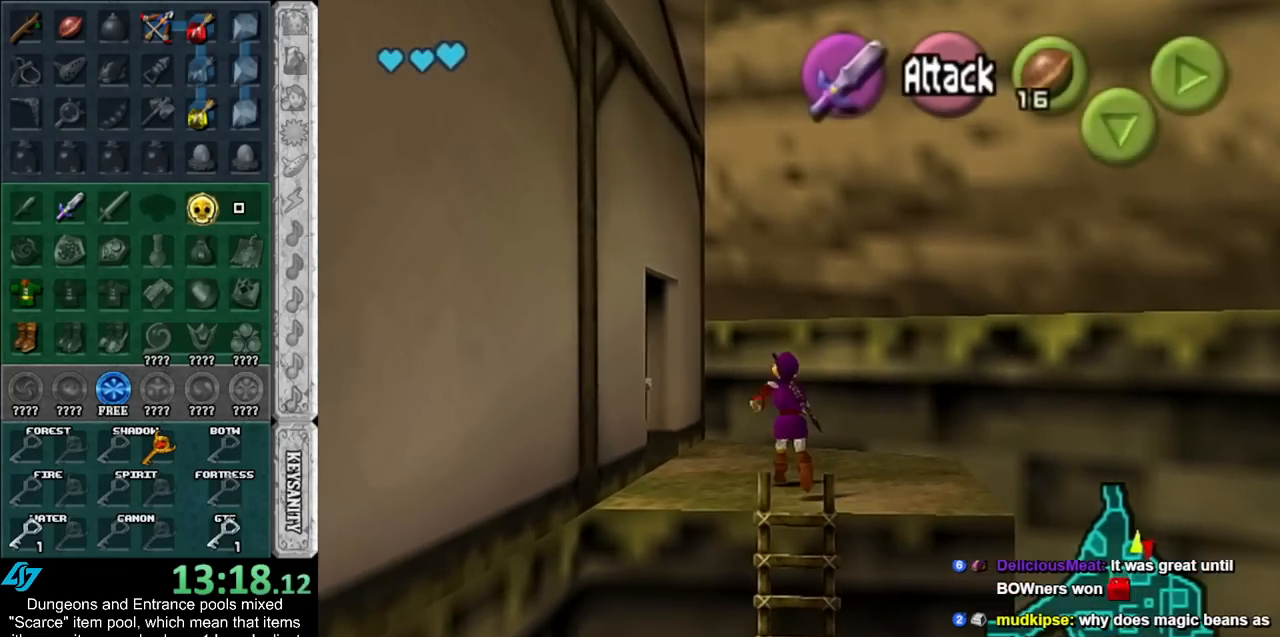
{"buttons": ["L1"], "left_stick": "up", "right_stick": "center", "events": [[283, "left_stick", "up-left"], [333, "B", "down"], [400, "L1", "down"], [433, "B", "up"], [467, "left_stick", "up"]]}
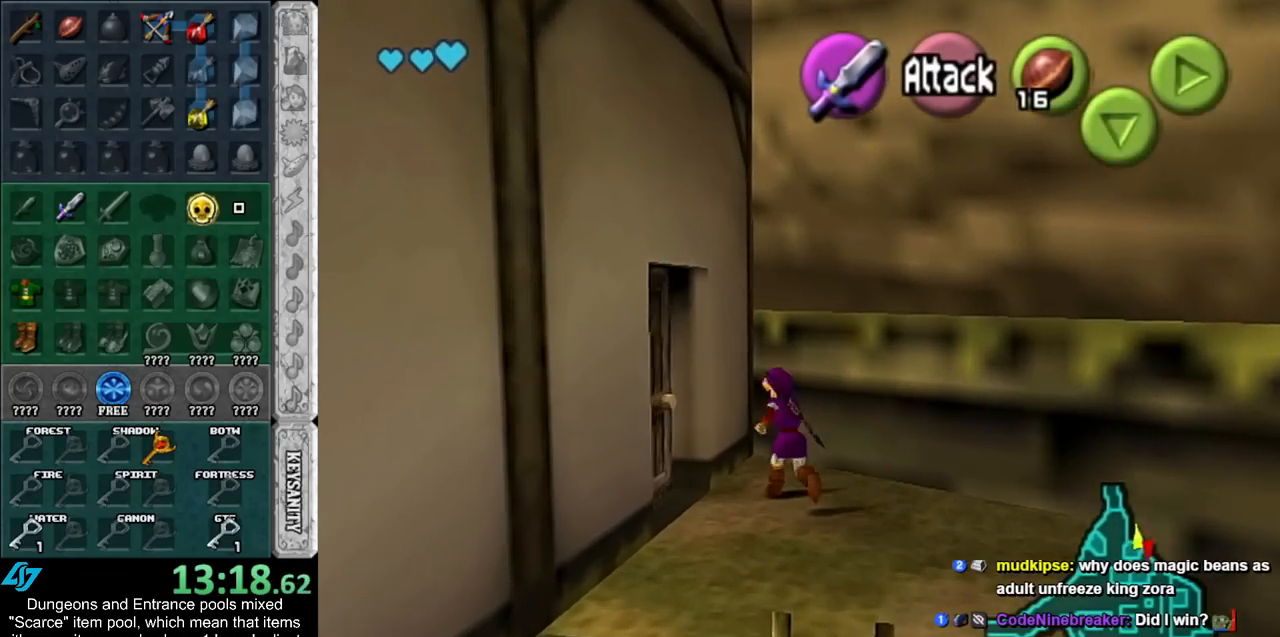
{"buttons": ["A", "L1"], "left_stick": "up", "right_stick": "center", "events": [[33, "A", "down"], [83, "A", "up"], [150, "A", "down"], [250, "A", "up"], [300, "A", "down"], [367, "A", "up"], [467, "A", "down"]]}
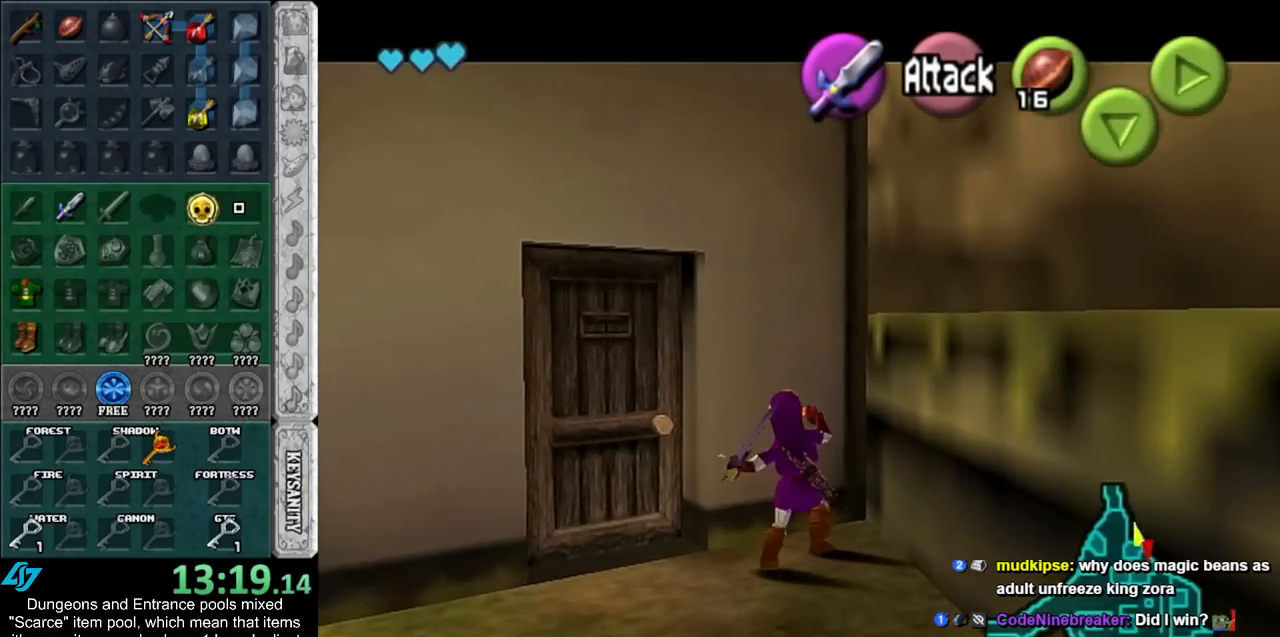
{"buttons": [], "left_stick": "up", "right_stick": "center", "events": [[50, "A", "up"], [117, "A", "down"], [217, "A", "up"], [317, "L1", "up"]]}
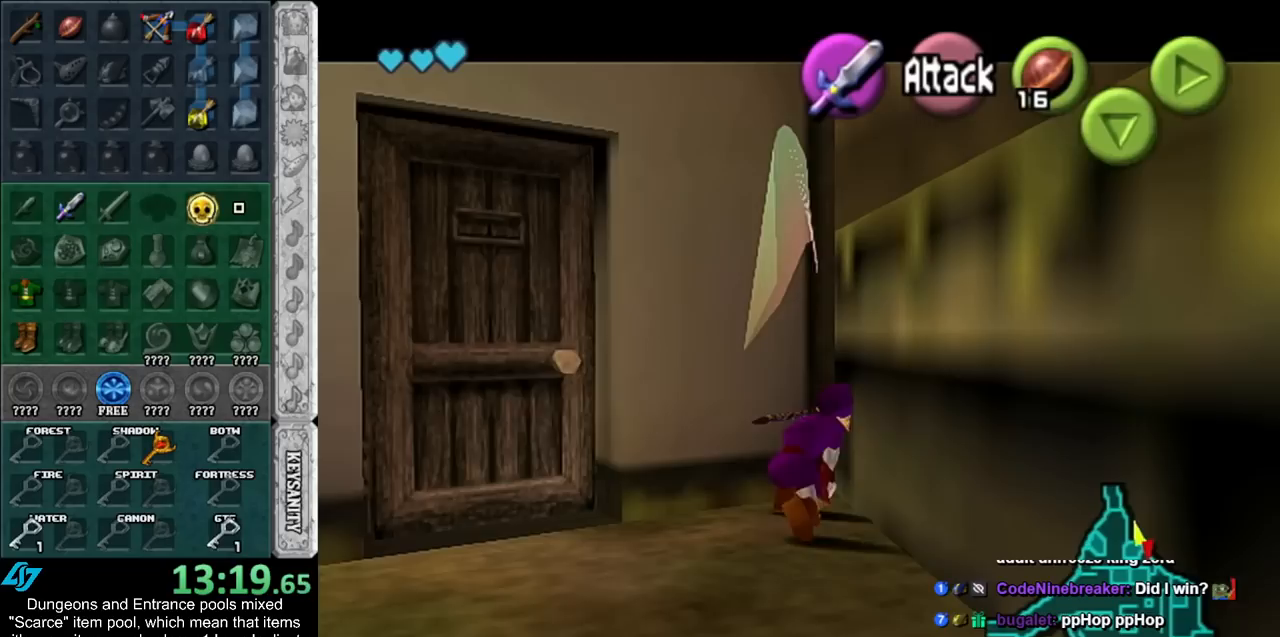
{"buttons": ["L1"], "left_stick": "up", "right_stick": "center", "events": [[400, "L1", "down"]]}
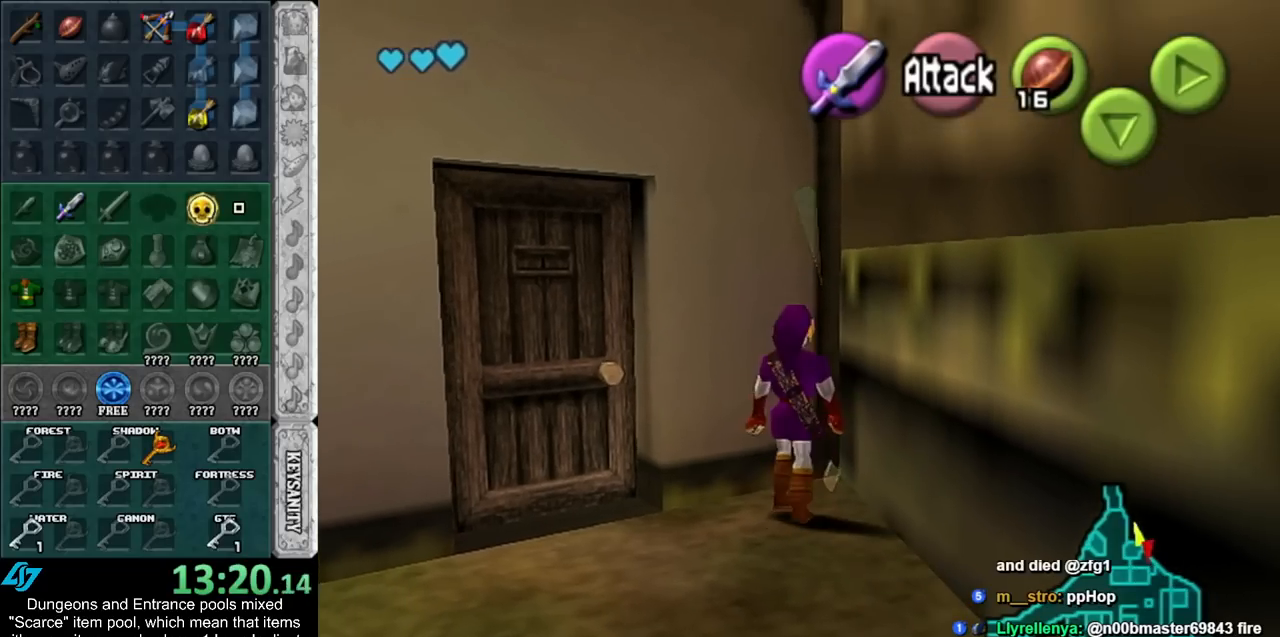
{"buttons": [], "left_stick": "up", "right_stick": "center", "events": [[67, "A", "down"], [183, "A", "up"], [433, "L1", "up"]]}
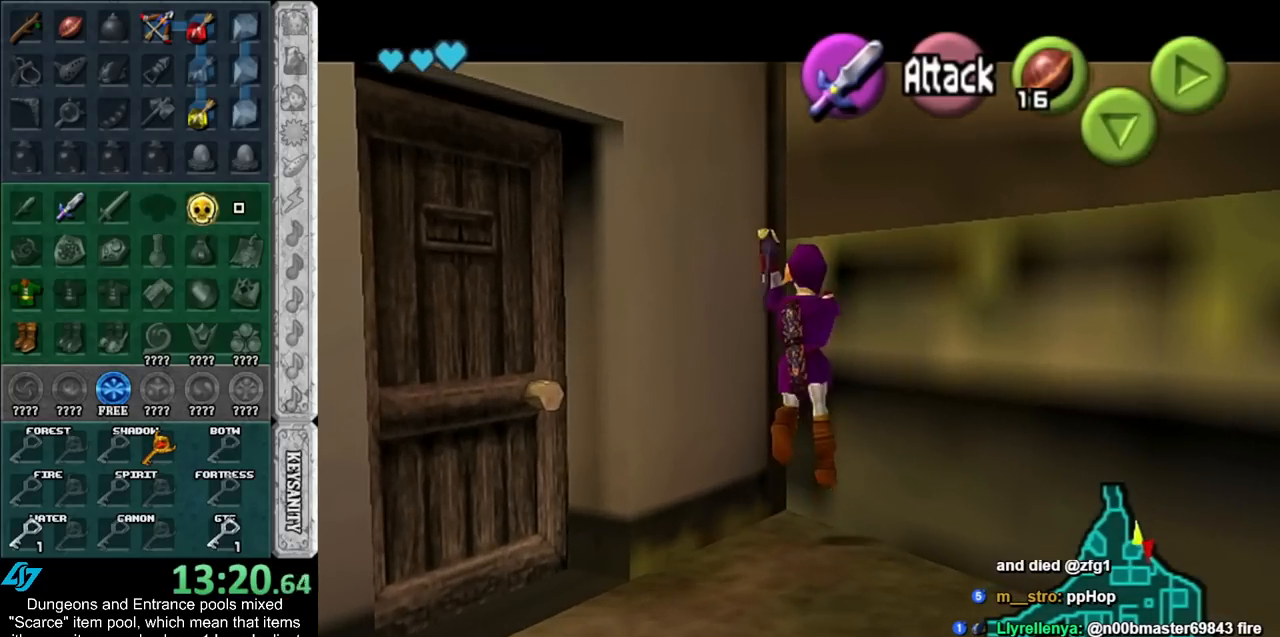
{"buttons": [], "left_stick": "up", "right_stick": "center", "events": []}
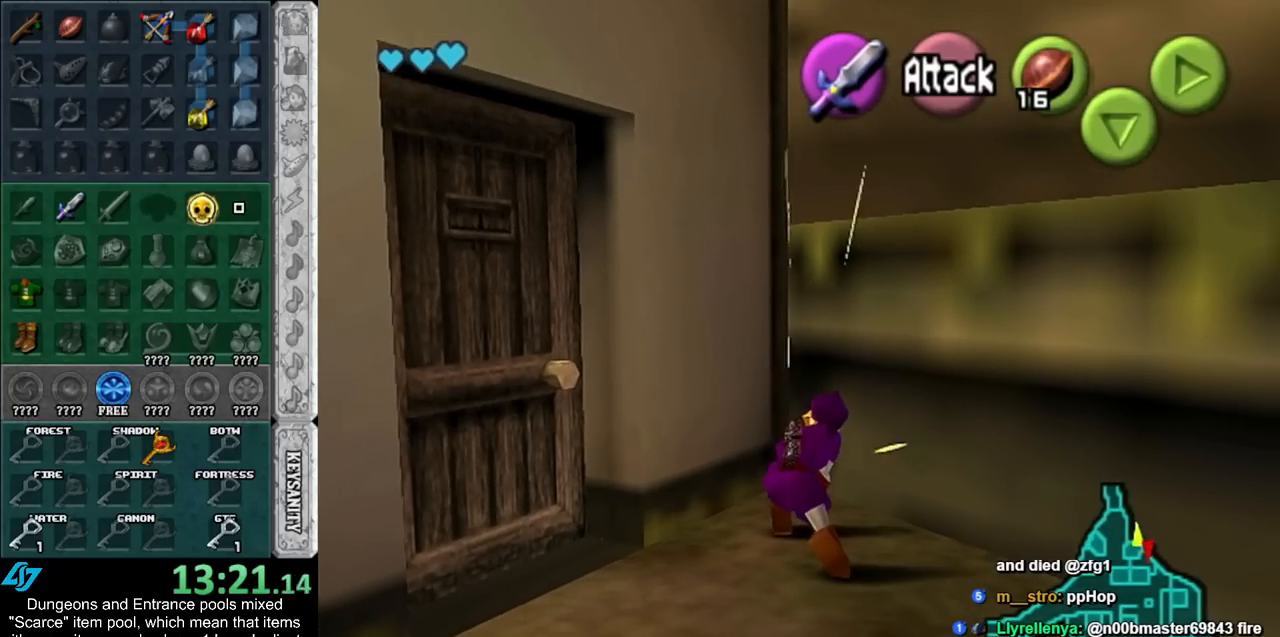
{"buttons": [], "left_stick": "up", "right_stick": "center", "events": [[67, "L1", "down"], [117, "A", "down"], [283, "A", "up"], [400, "L1", "up"]]}
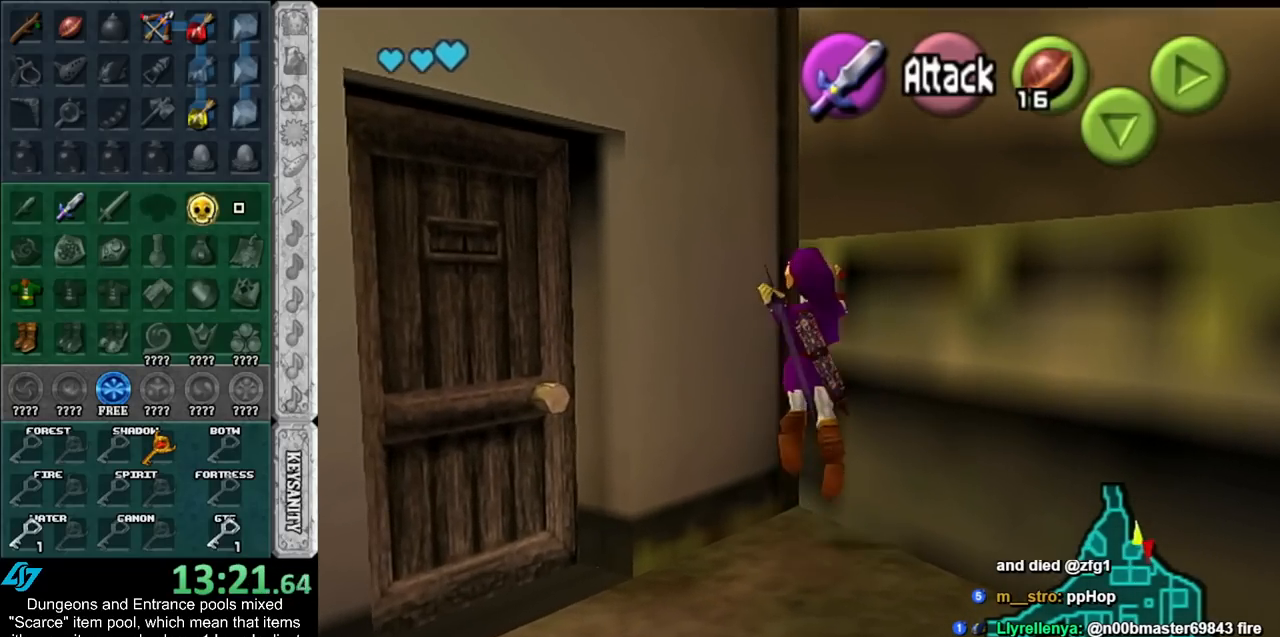
{"buttons": [], "left_stick": "up", "right_stick": "center", "events": []}
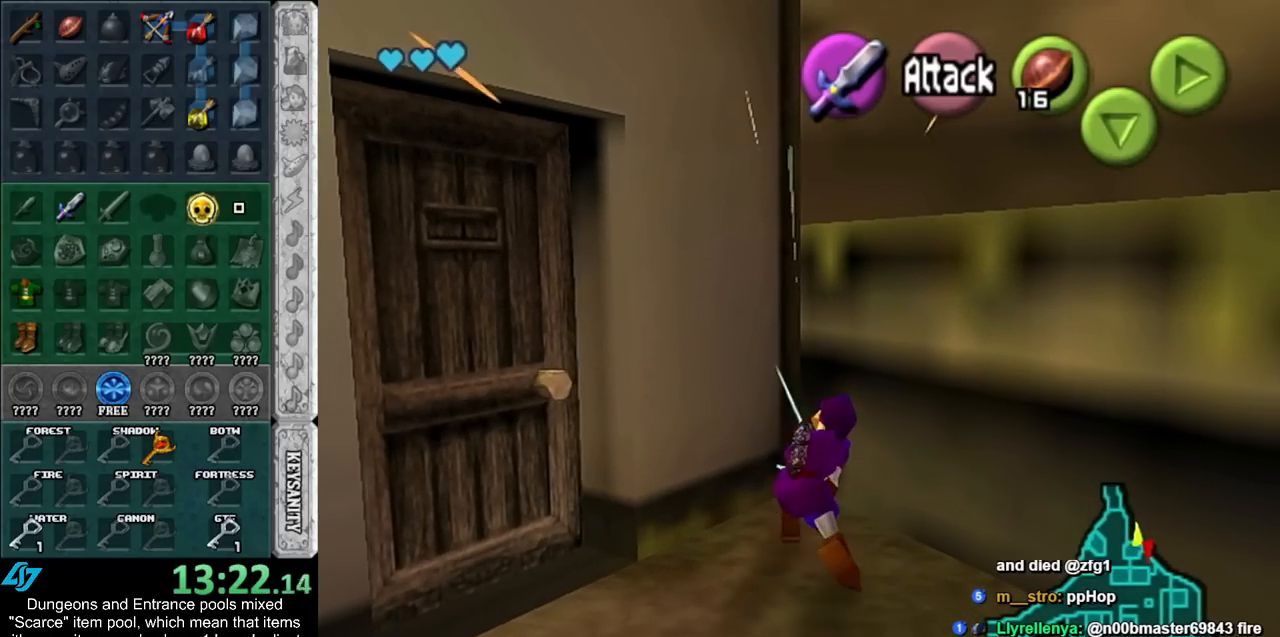
{"buttons": [], "left_stick": "up", "right_stick": "center", "events": [[183, "left_stick", "up-left"], [400, "left_stick", "up"]]}
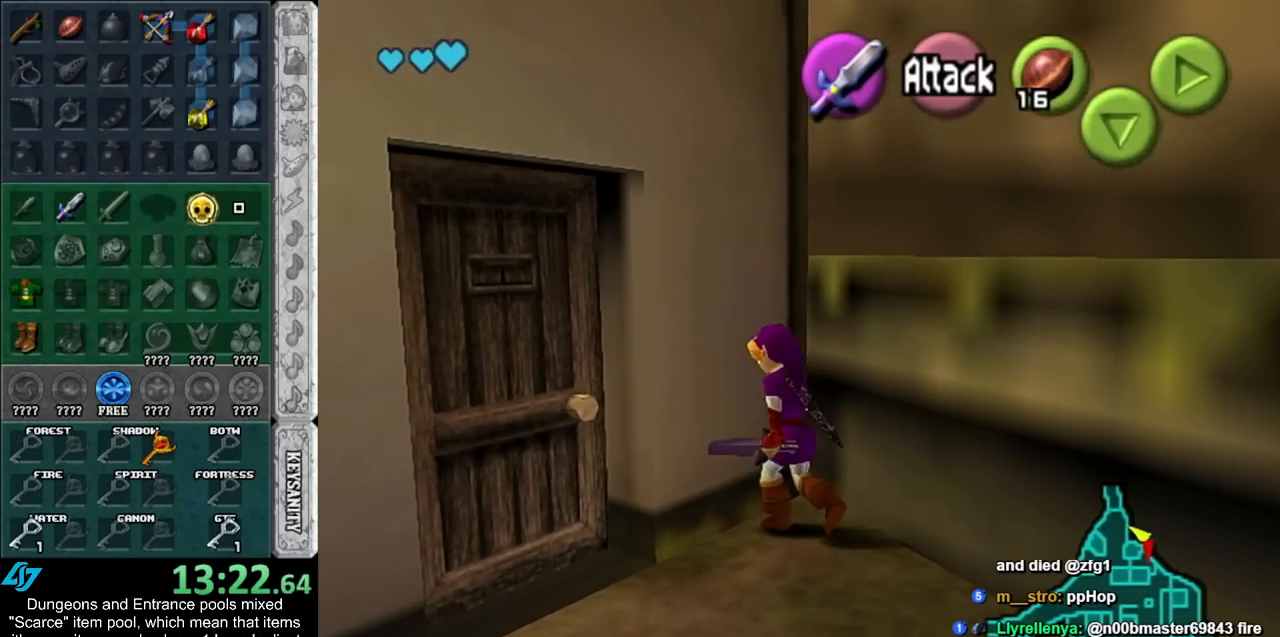
{"buttons": ["L1"], "left_stick": "up", "right_stick": "center", "events": [[150, "L1", "down"], [217, "A", "down"], [333, "A", "up"]]}
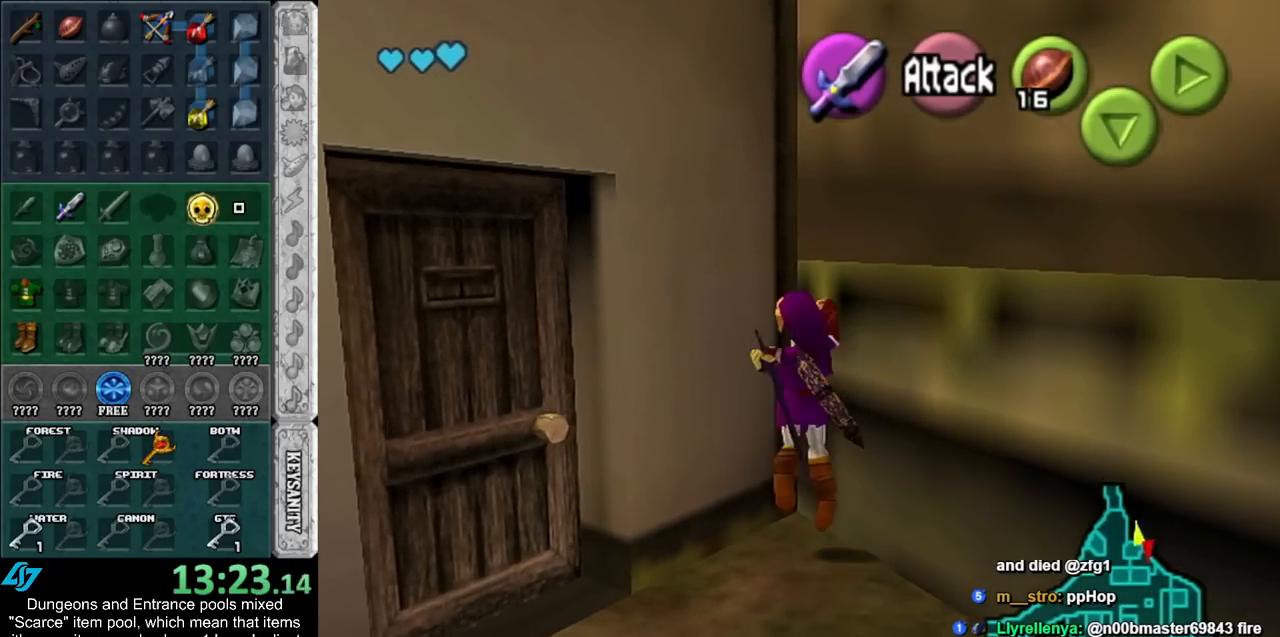
{"buttons": [], "left_stick": "up-left", "right_stick": "center", "events": [[33, "L1", "up"], [367, "left_stick", "up-left"]]}
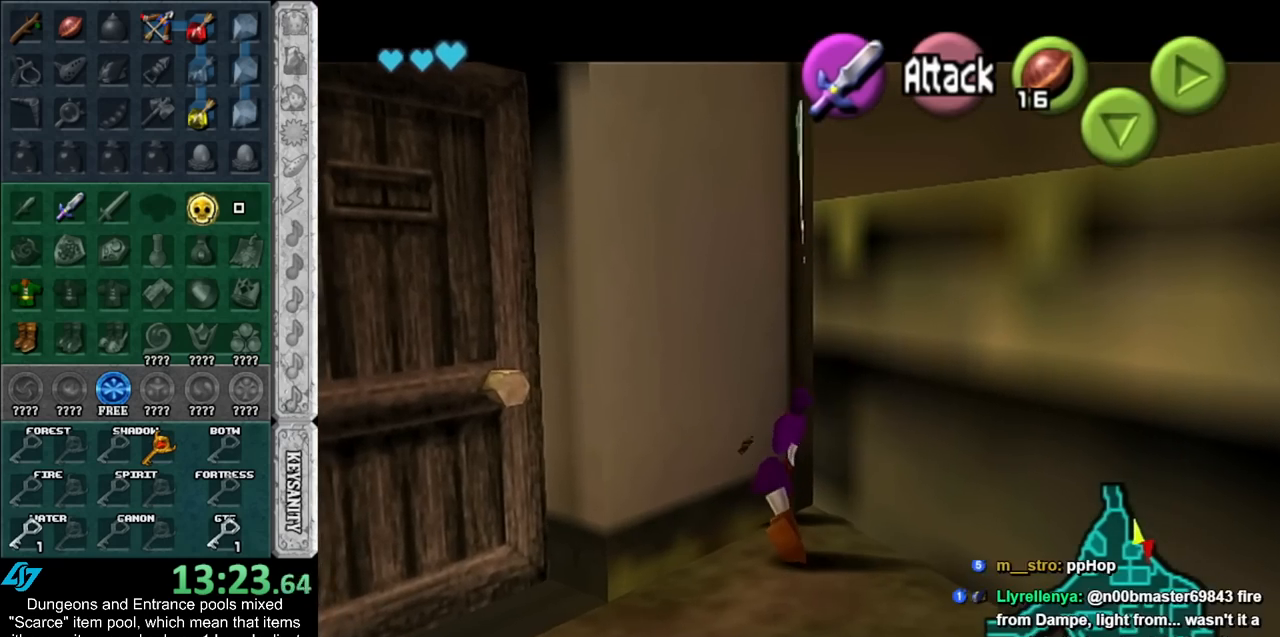
{"buttons": [], "left_stick": "up-left", "right_stick": "center", "events": []}
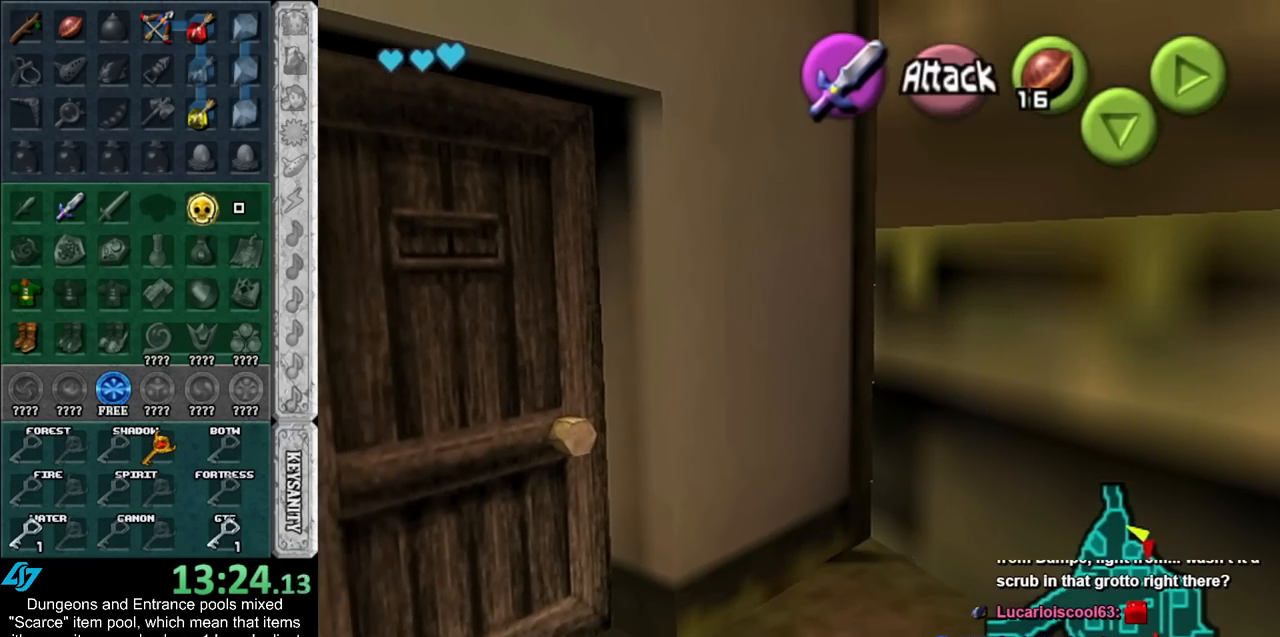
{"buttons": [], "left_stick": "up-left", "right_stick": "center", "events": [[333, "A", "down"], [433, "A", "up"]]}
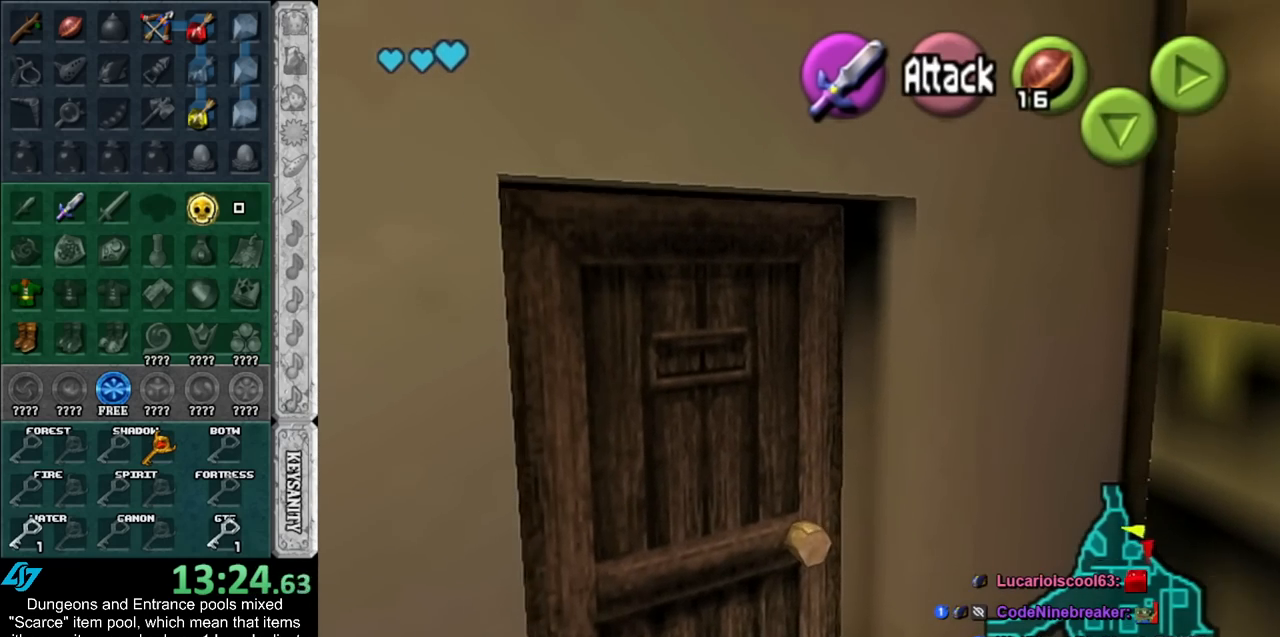
{"buttons": [], "left_stick": "up-left", "right_stick": "center", "events": [[17, "A", "down"], [117, "A", "up"], [217, "A", "down"], [333, "A", "up"]]}
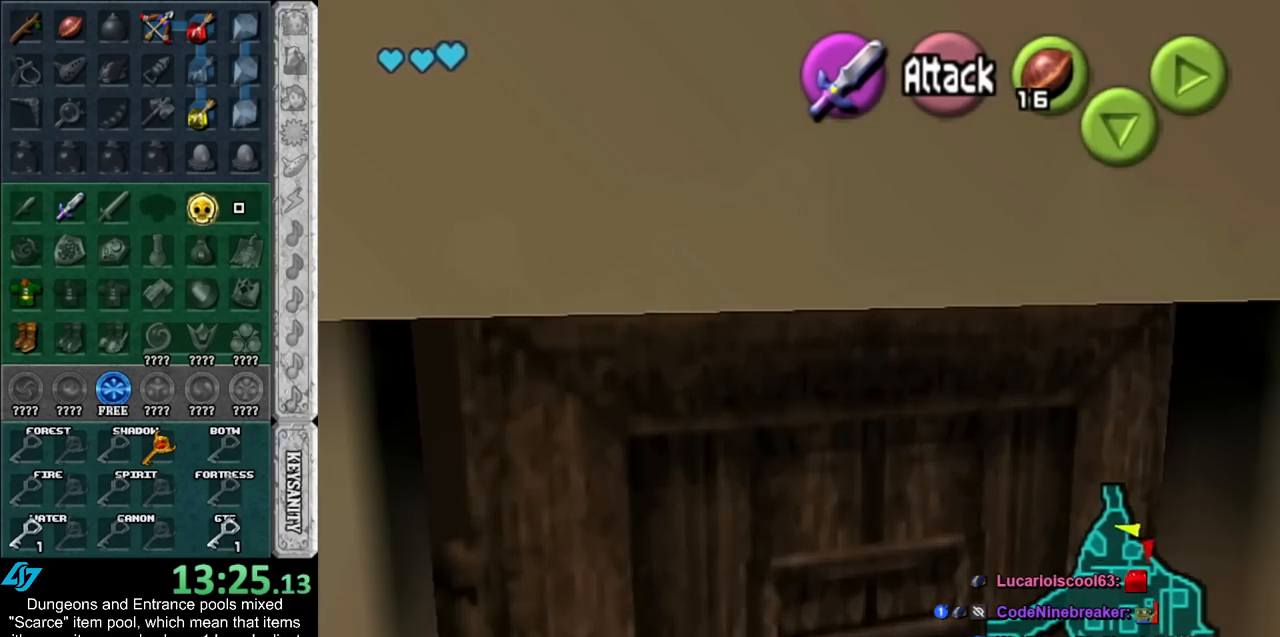
{"buttons": [], "left_stick": "up-left", "right_stick": "center", "events": [[150, "A", "down"], [300, "A", "up"]]}
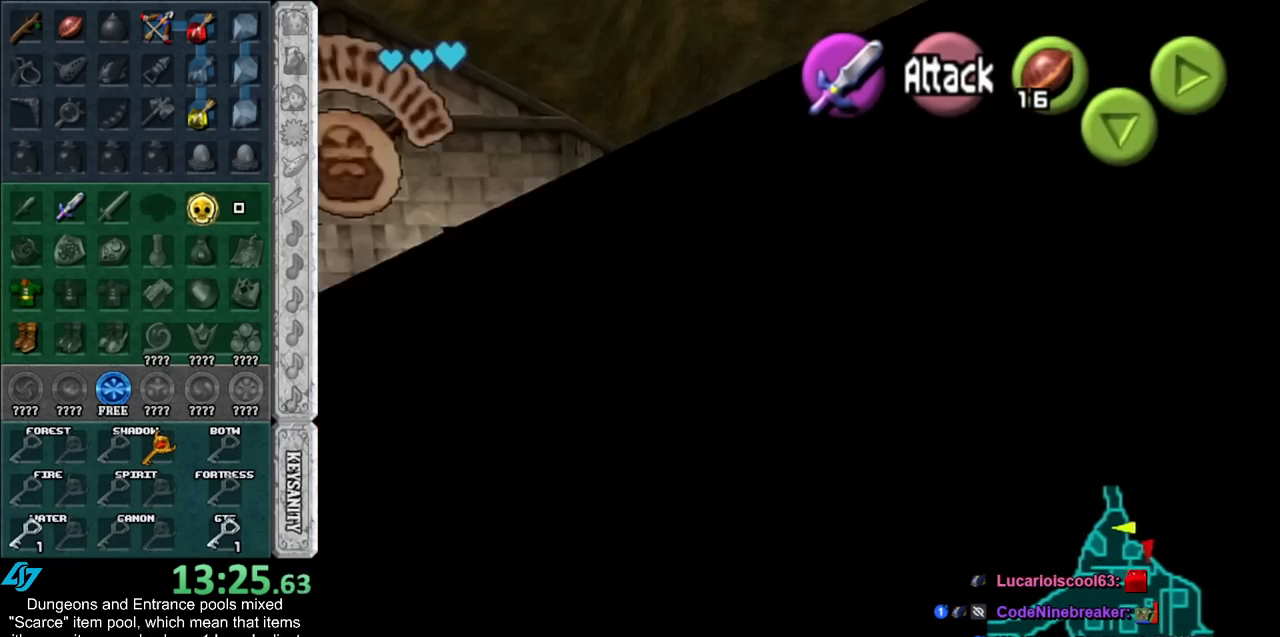
{"buttons": ["B"], "left_stick": "up-left", "right_stick": "center", "events": [[400, "B", "down"]]}
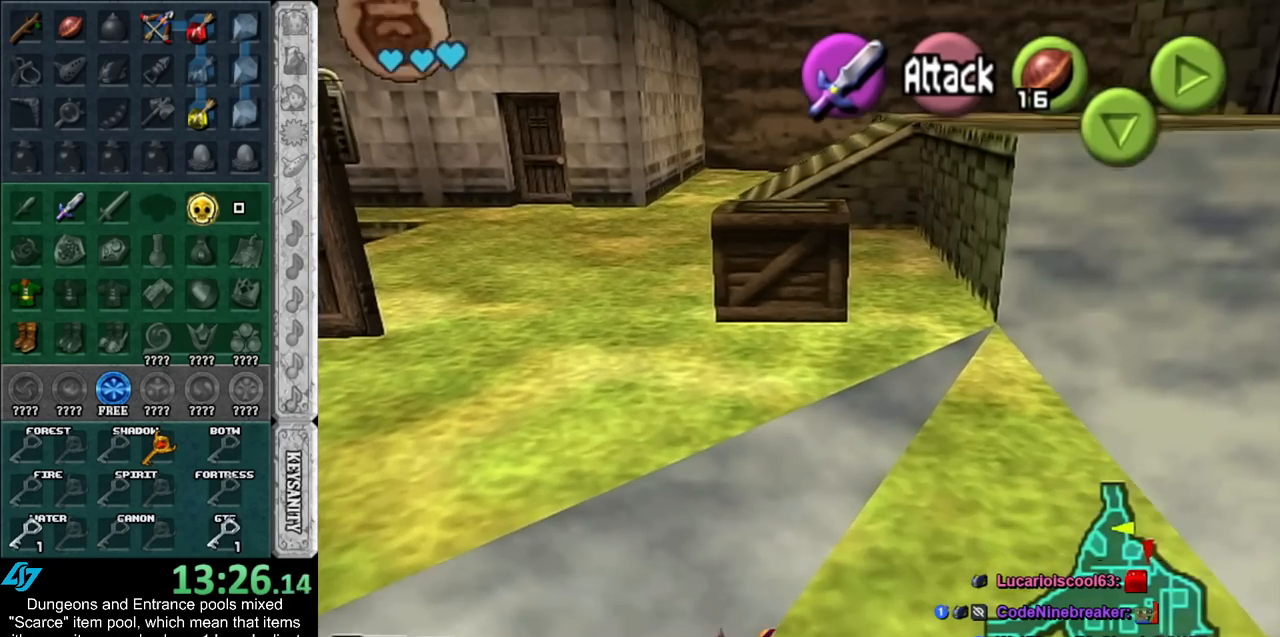
{"buttons": ["B"], "left_stick": "up-left", "right_stick": "center", "events": []}
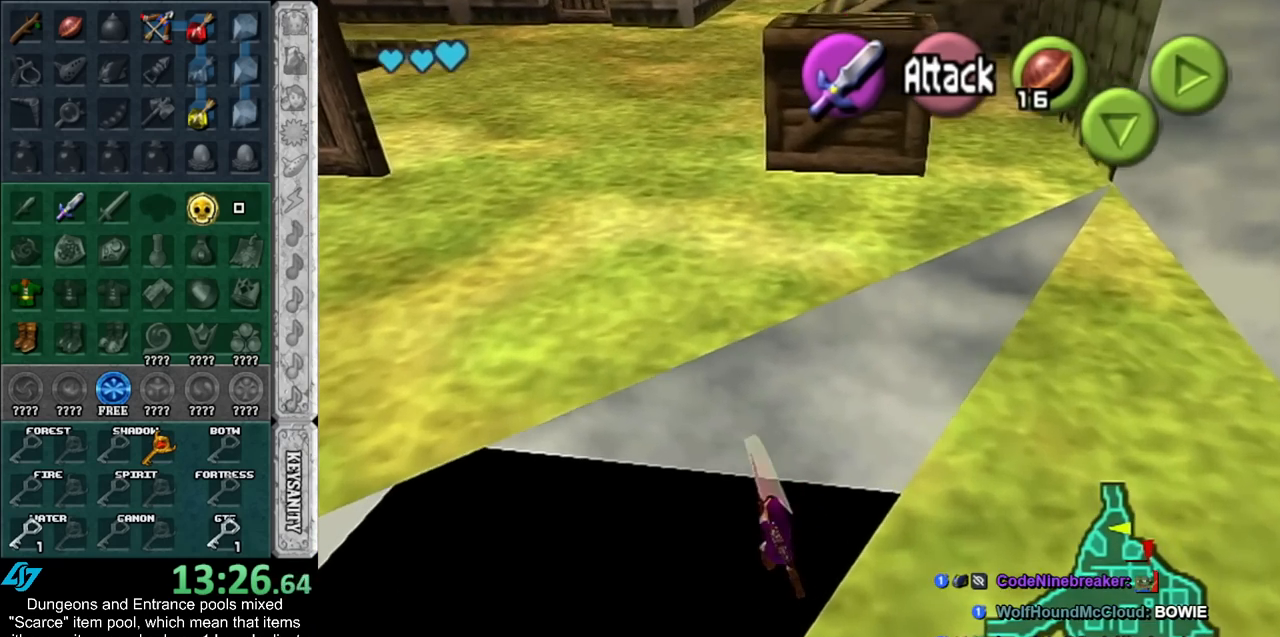
{"buttons": [], "left_stick": "up-left", "right_stick": "center", "events": [[50, "B", "up"]]}
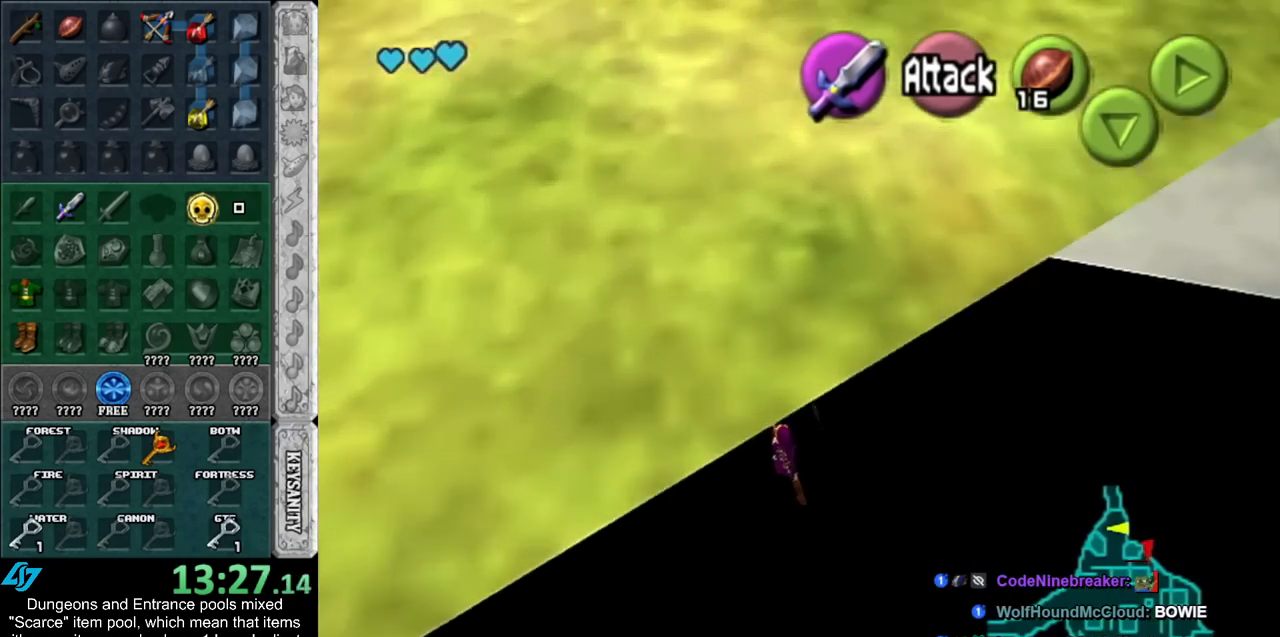
{"buttons": [], "left_stick": "up-left", "right_stick": "center", "events": []}
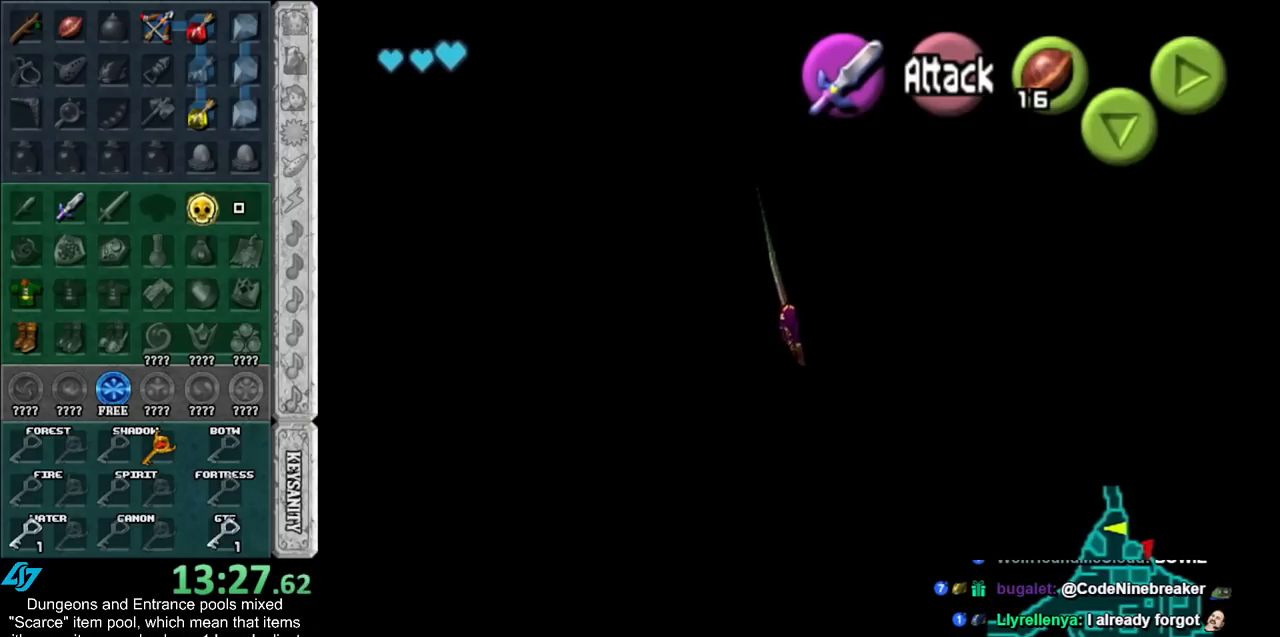
{"buttons": [], "left_stick": "up-left", "right_stick": "center", "events": []}